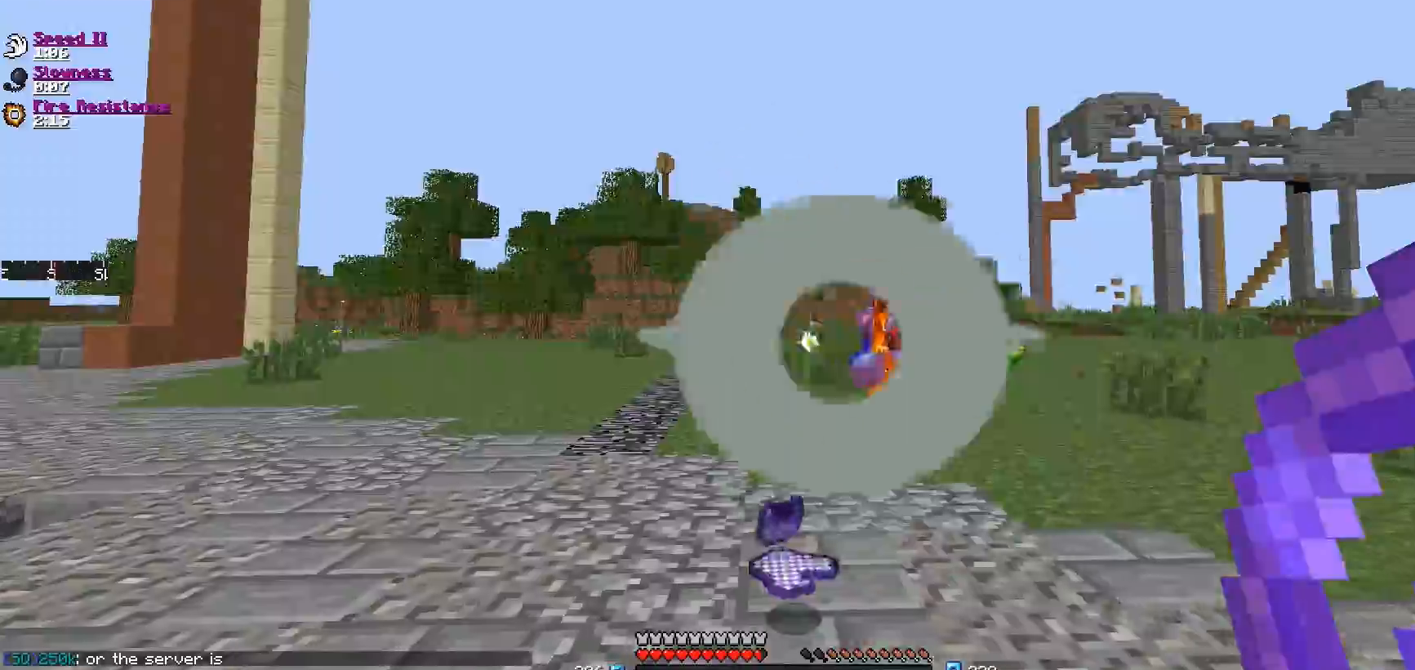
Gameplay with keyboard and mouse; each line is a JSON object with the keys and mouse buttons held at the frame after it. "events" lists presses ("down") and releases ("up") of "a", "d", "s", "w", "mouse_left" and "mouse_right" between this image and that frame as [ms after this image, input, new state], when the widget could be followed in between. "mouse_left", "mouse_right" = the "left", "right" buttons of the "mouse" list. No other keys are recorded. Fast repeated clicks can show as one long hold. Mouse movement is not recorded.
{"keys": ["a", "w"], "mouse": [], "events": [[384, "w", "down"]]}
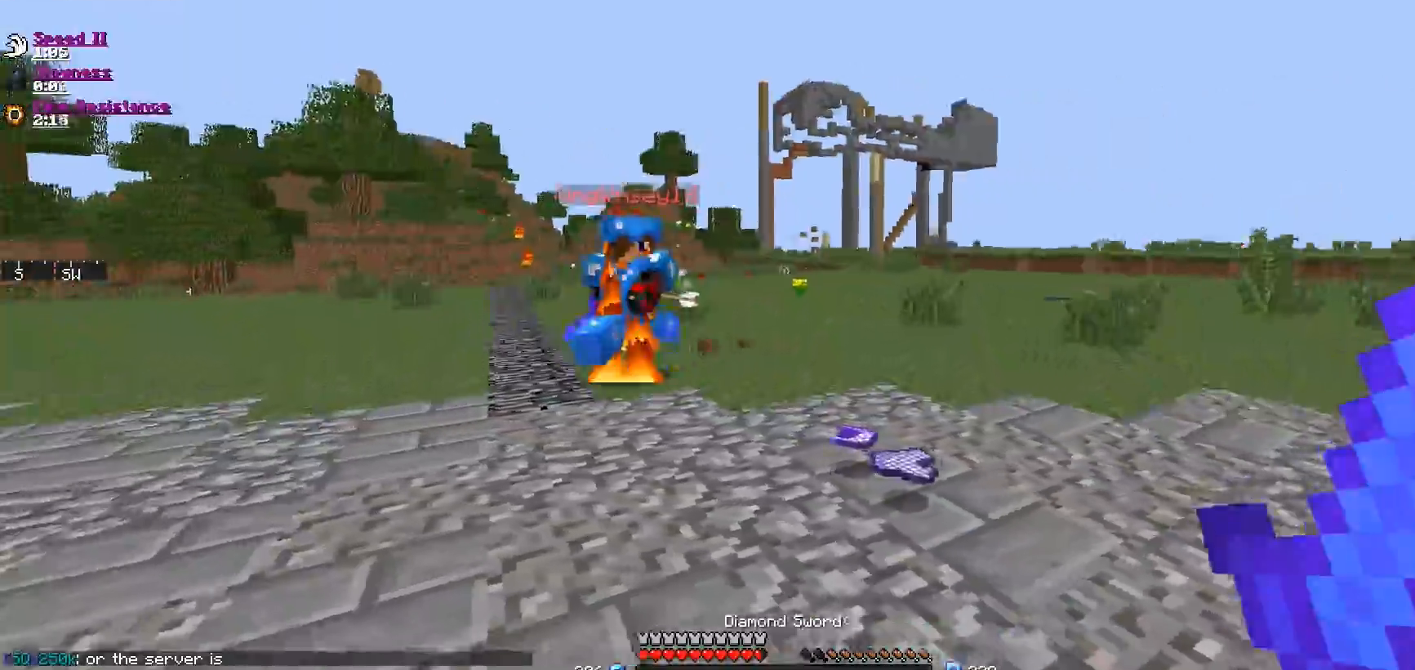
{"keys": ["d"], "mouse": ["left"], "events": [[50, "mouse_left", "down"], [150, "mouse_left", "up"], [250, "mouse_left", "down"], [300, "mouse_left", "up"], [300, "w", "up"], [350, "mouse_left", "down"], [450, "a", "up"], [450, "d", "down"], [450, "mouse_left", "up"], [500, "mouse_left", "down"]]}
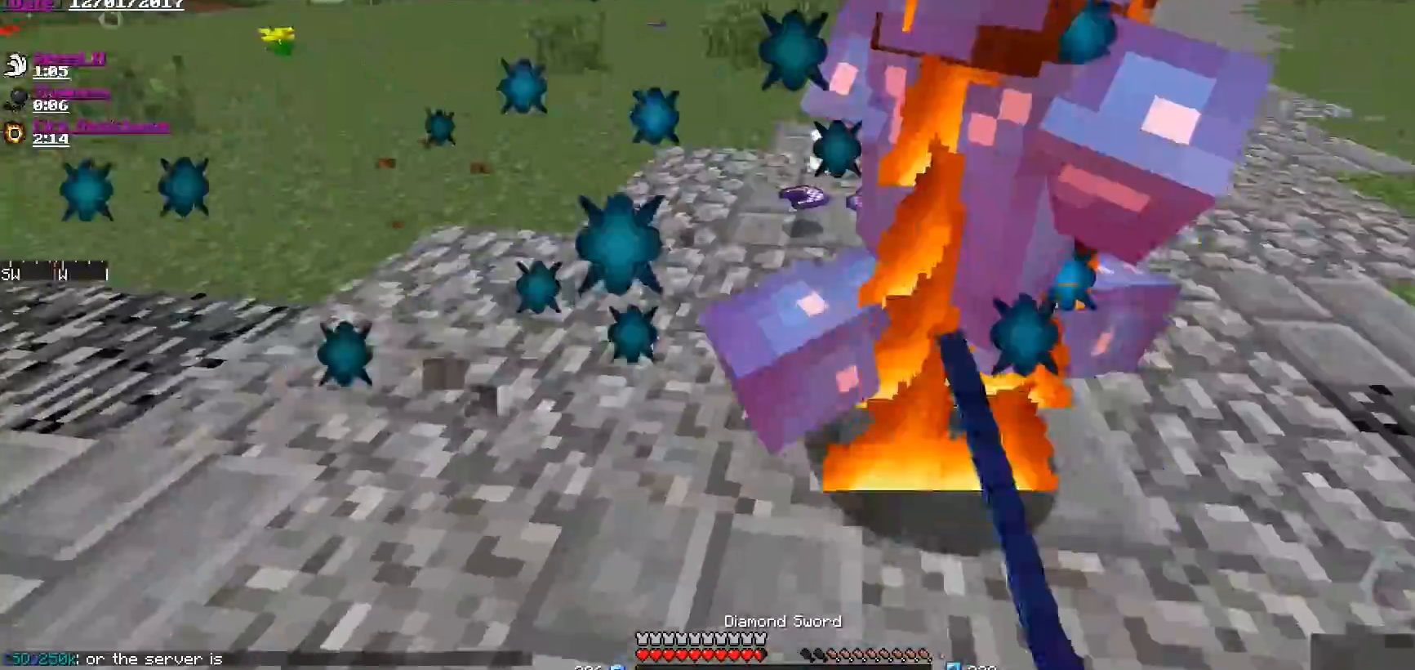
{"keys": ["d"], "mouse": ["left"], "events": [[100, "mouse_left", "up"], [150, "mouse_left", "down"], [200, "w", "down"], [250, "mouse_left", "up"], [300, "mouse_left", "down"], [400, "mouse_left", "up"], [451, "mouse_left", "down"], [484, "w", "up"]]}
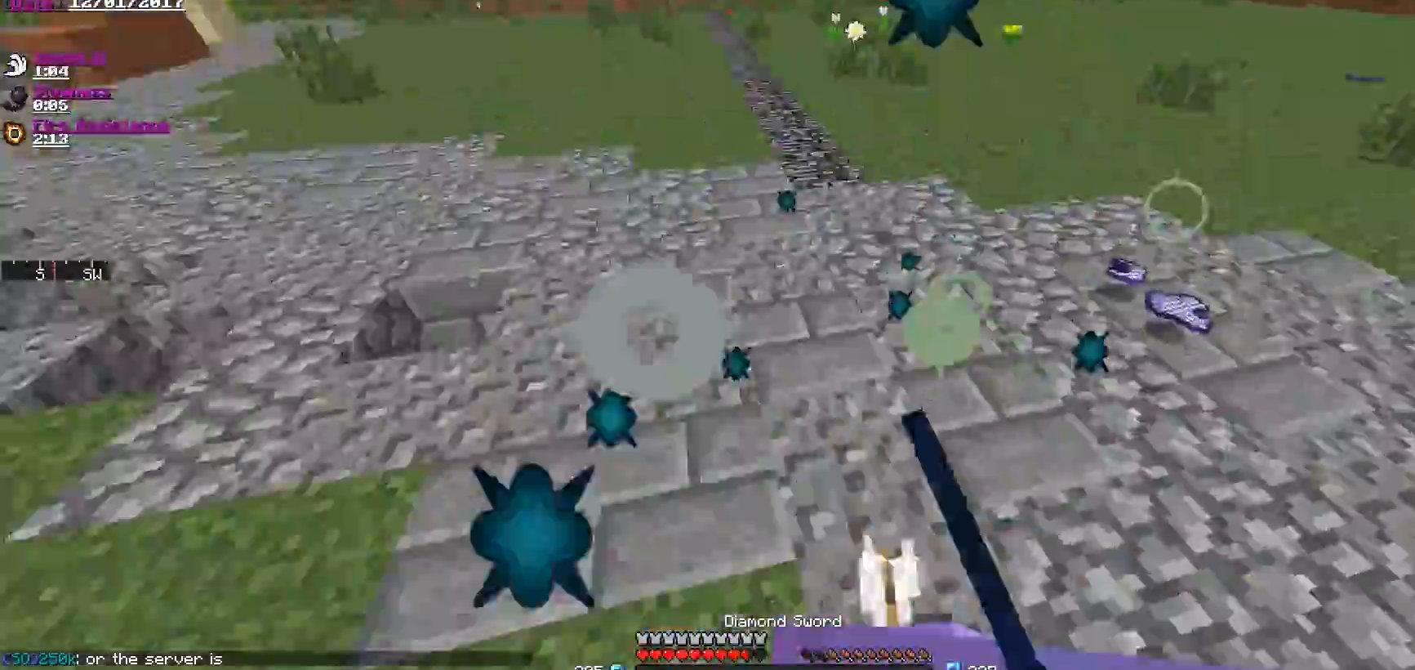
{"keys": ["d"], "mouse": [], "events": [[33, "mouse_left", "up"], [83, "mouse_left", "down"], [166, "mouse_left", "up"], [233, "mouse_left", "down"], [283, "mouse_left", "up"], [383, "mouse_left", "down"], [483, "mouse_left", "up"]]}
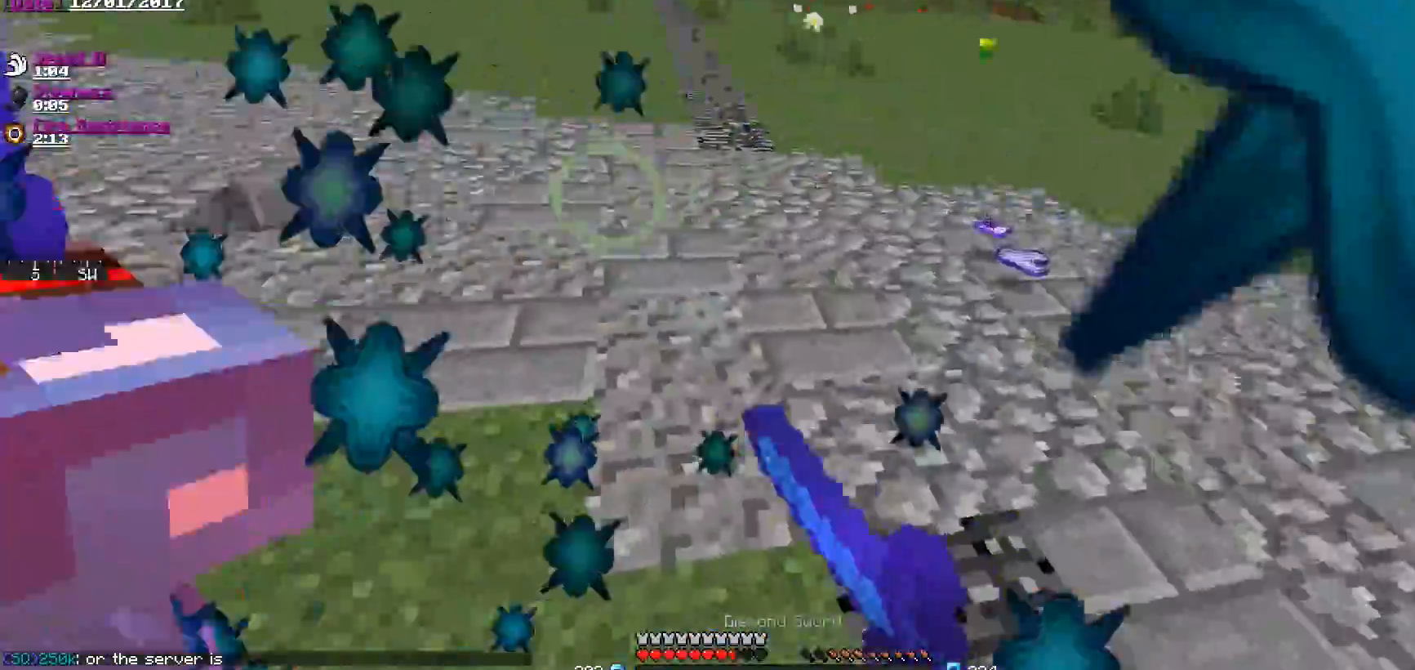
{"keys": ["a", "w"], "mouse": ["left"], "events": [[33, "mouse_left", "down"], [83, "a", "down"], [83, "mouse_left", "up"], [117, "w", "down"], [184, "mouse_left", "down"], [234, "mouse_left", "up"], [284, "d", "up"], [334, "mouse_left", "down"], [384, "mouse_left", "up"], [484, "mouse_left", "down"]]}
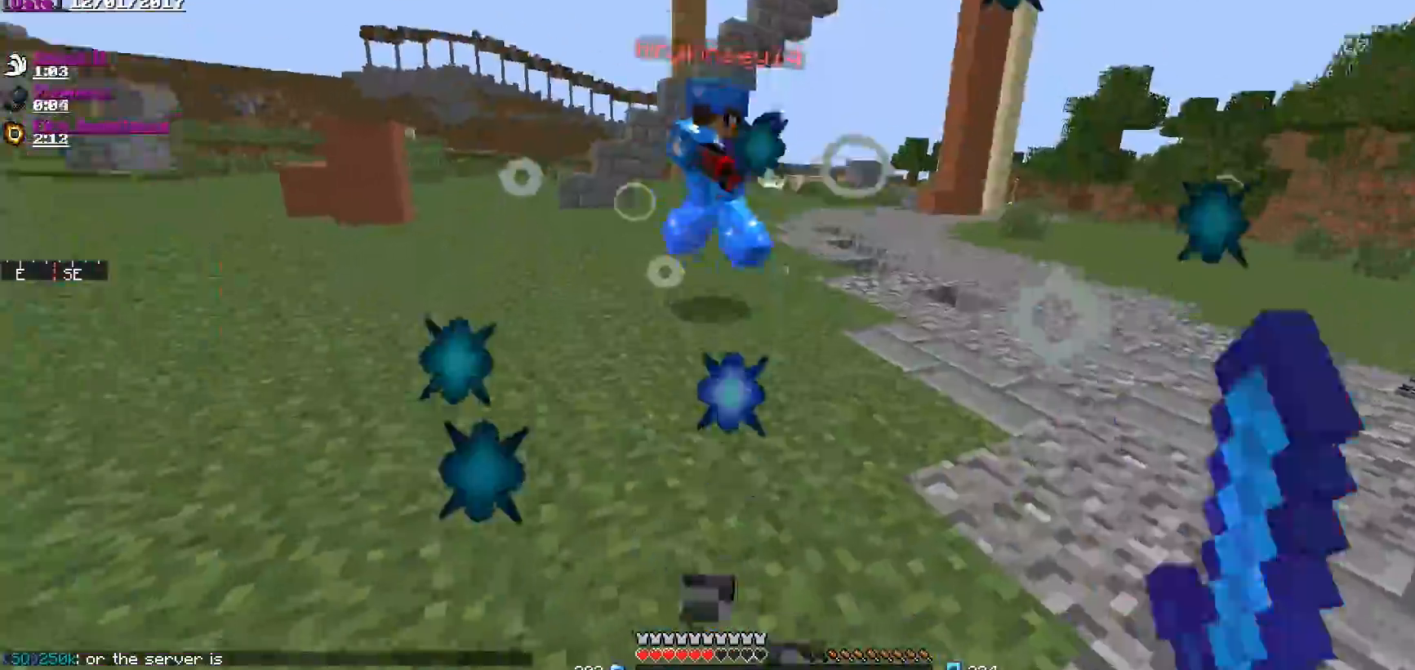
{"keys": ["a", "w"], "mouse": [], "events": [[33, "mouse_left", "up"], [133, "mouse_left", "down"], [183, "mouse_left", "up"], [283, "mouse_left", "down"], [333, "mouse_left", "up"], [433, "mouse_left", "down"], [483, "mouse_left", "up"]]}
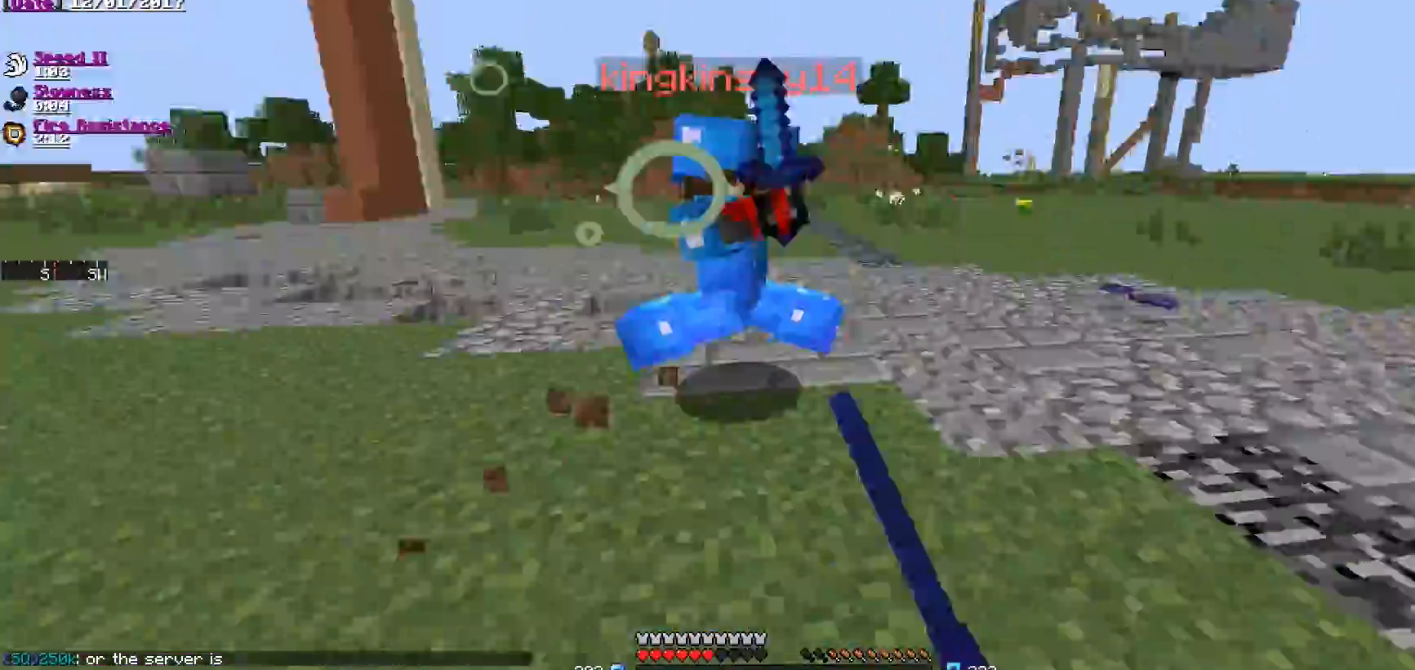
{"keys": ["a", "w"], "mouse": [], "events": [[84, "mouse_left", "down"], [134, "mouse_left", "up"], [234, "a", "up"], [234, "mouse_left", "down"], [284, "mouse_left", "up"], [317, "a", "down"], [334, "mouse_left", "down"], [434, "mouse_left", "up"]]}
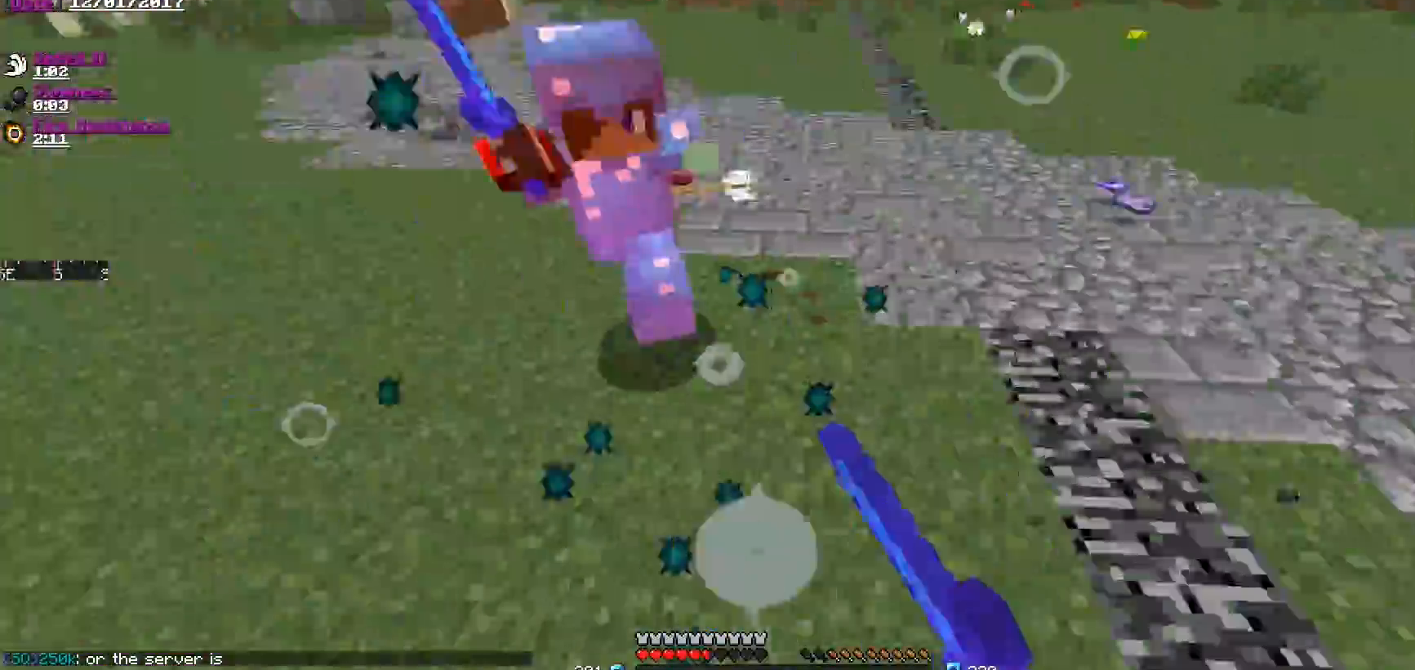
{"keys": ["w"], "mouse": ["left"], "events": [[33, "mouse_left", "down"], [83, "mouse_left", "up"], [133, "mouse_left", "down"], [233, "a", "up"], [233, "mouse_left", "up"], [283, "mouse_left", "down"], [383, "mouse_left", "up"], [433, "mouse_left", "down"]]}
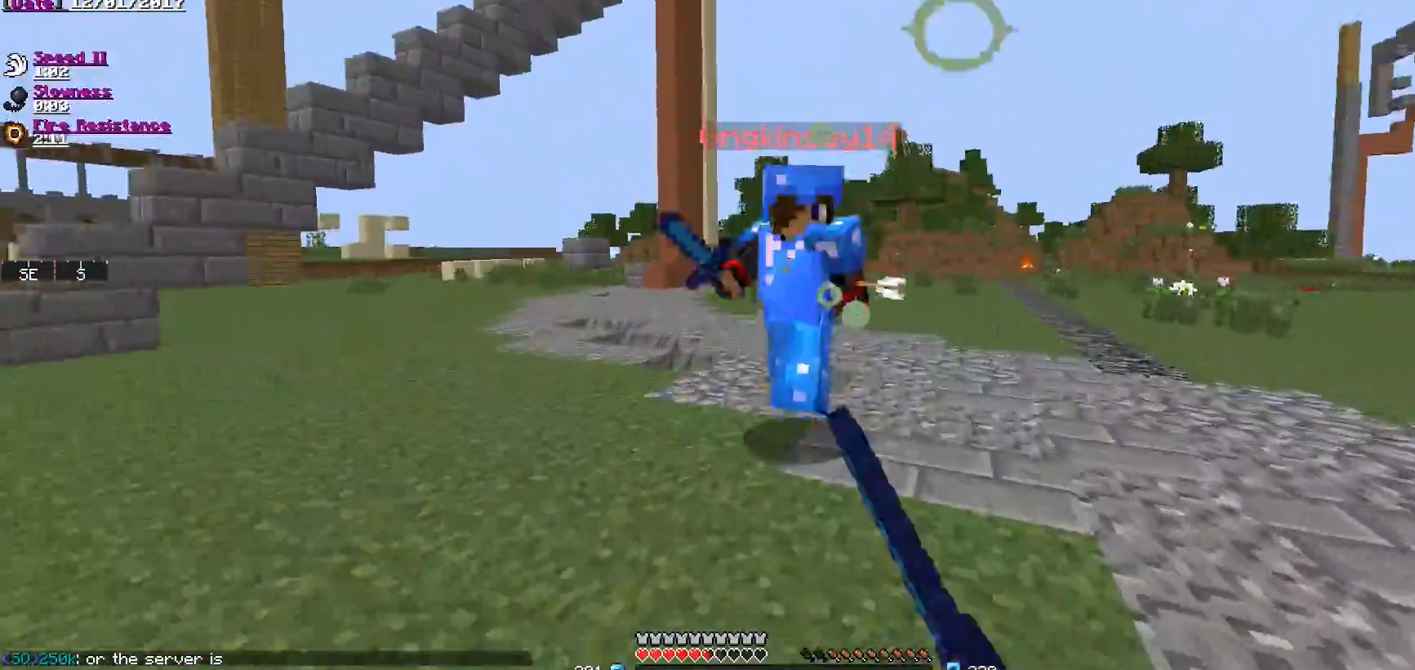
{"keys": ["a", "w"], "mouse": [], "events": [[50, "mouse_left", "up"], [101, "d", "down"], [101, "mouse_left", "down"], [201, "mouse_left", "up"], [251, "mouse_left", "down"], [351, "mouse_left", "up"], [401, "a", "down"], [401, "mouse_left", "down"], [451, "d", "up"], [501, "mouse_left", "up"]]}
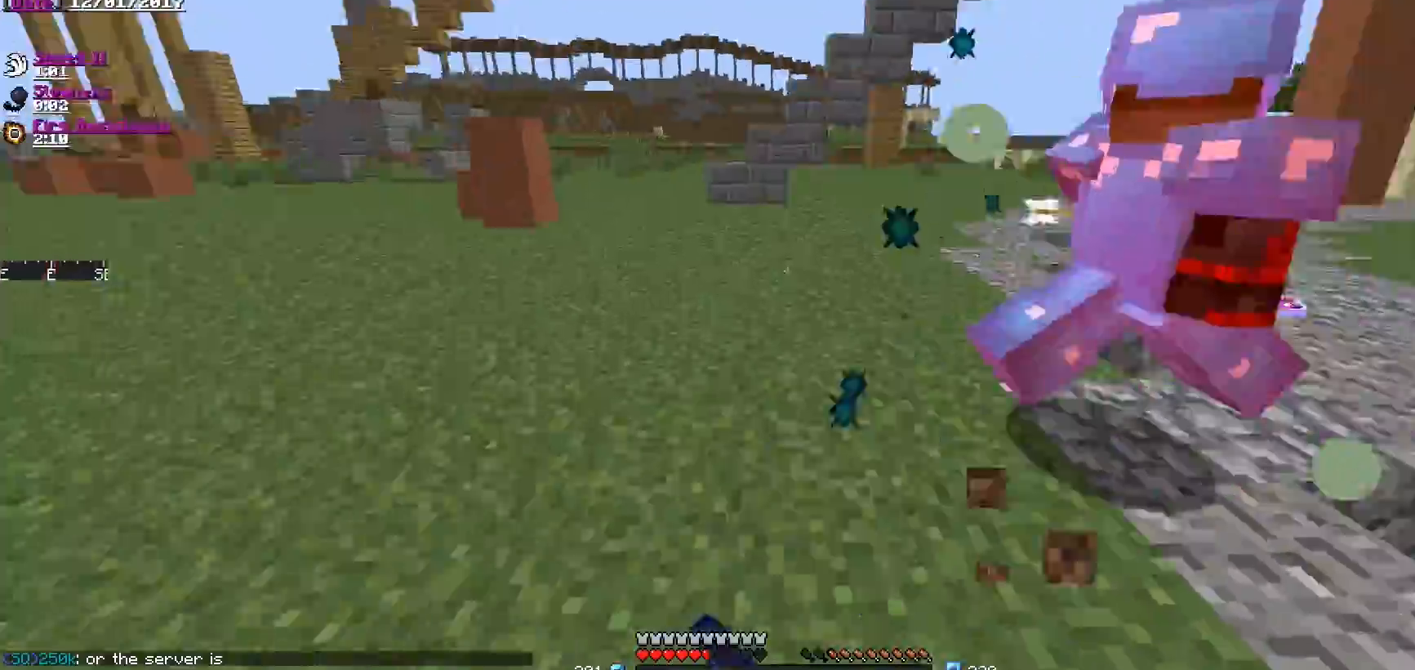
{"keys": ["w"], "mouse": ["left"], "events": [[50, "mouse_left", "down"], [100, "a", "up"], [150, "mouse_left", "up"], [200, "mouse_left", "down"], [300, "mouse_left", "up"], [350, "mouse_left", "down"], [450, "mouse_left", "up"], [500, "mouse_left", "down"]]}
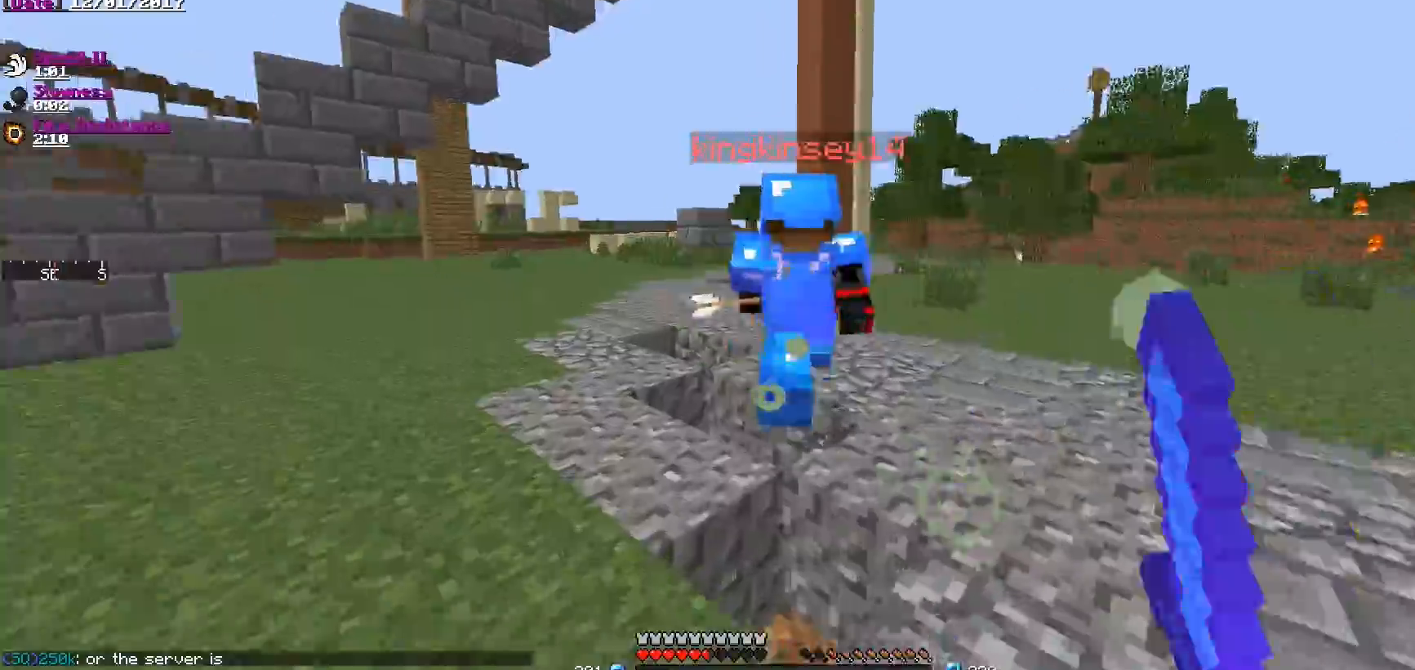
{"keys": ["w"], "mouse": [], "events": [[101, "mouse_left", "up"], [201, "mouse_left", "down"], [251, "mouse_left", "up"], [351, "mouse_left", "down"], [451, "mouse_left", "up"]]}
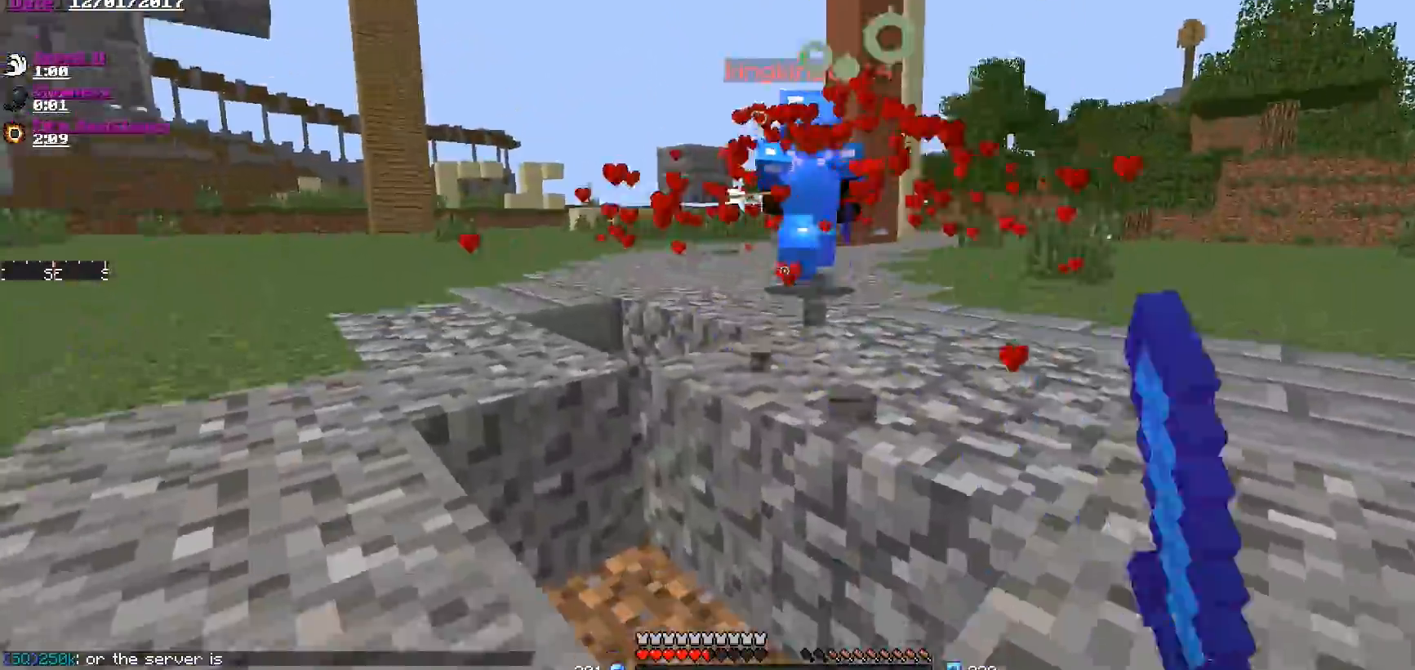
{"keys": ["w"], "mouse": ["left"], "events": [[300, "mouse_right", "down"], [400, "mouse_right", "up"], [500, "mouse_left", "down"]]}
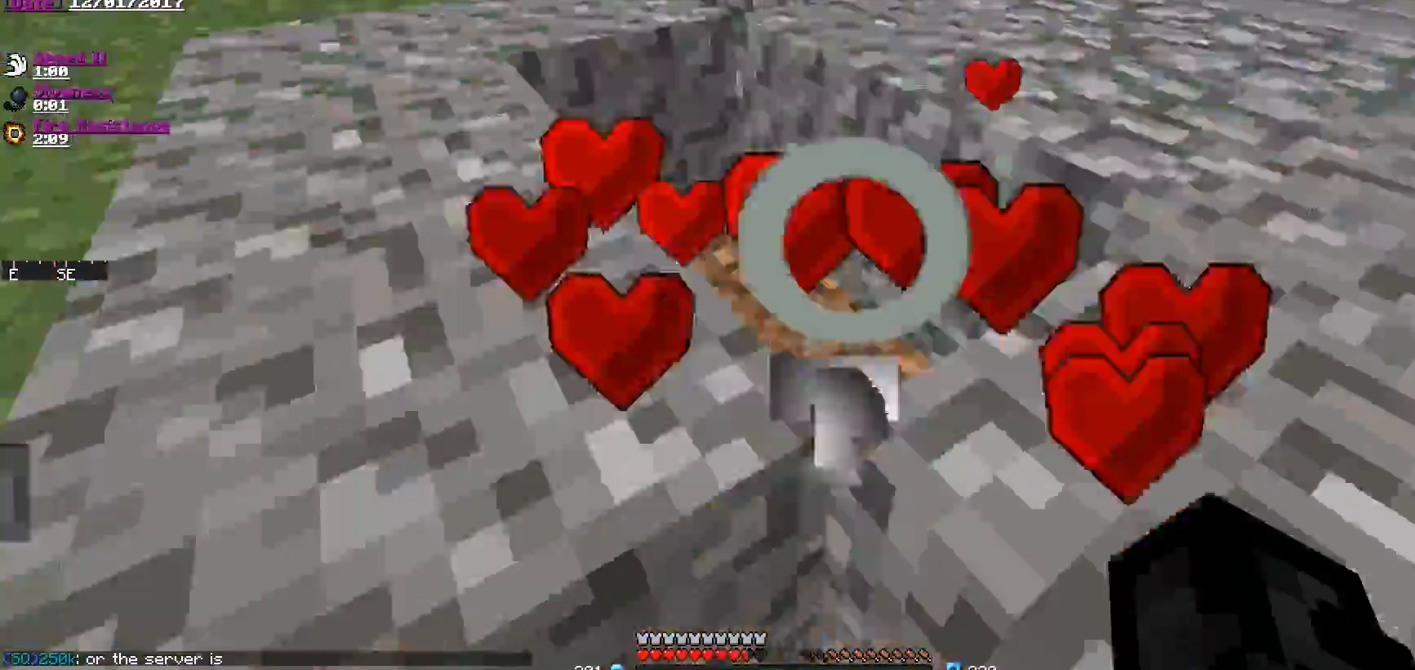
{"keys": ["a", "w"], "mouse": ["left", "right"], "events": [[100, "mouse_left", "up"], [151, "mouse_left", "down"], [201, "a", "down"], [201, "mouse_left", "up"], [351, "mouse_left", "down"], [351, "mouse_right", "down"]]}
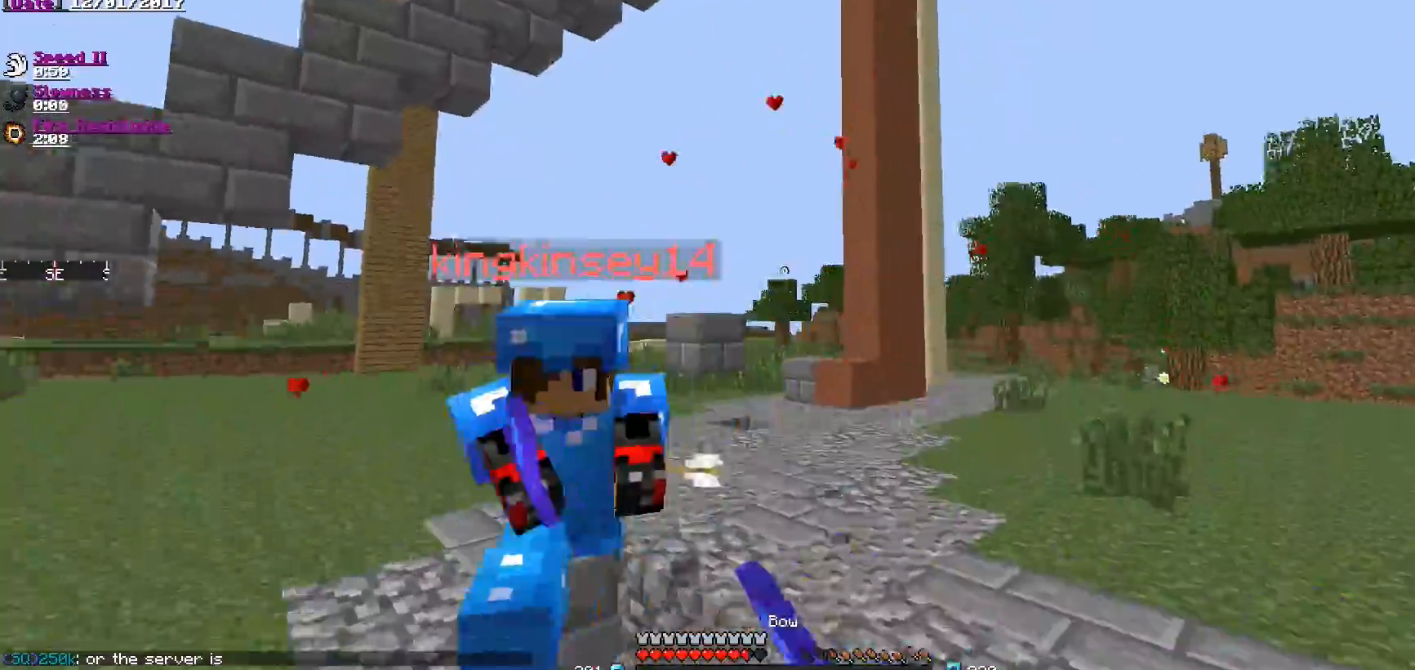
{"keys": ["a", "s"], "mouse": ["left", "right"], "events": [[100, "w", "up"], [300, "s", "down"]]}
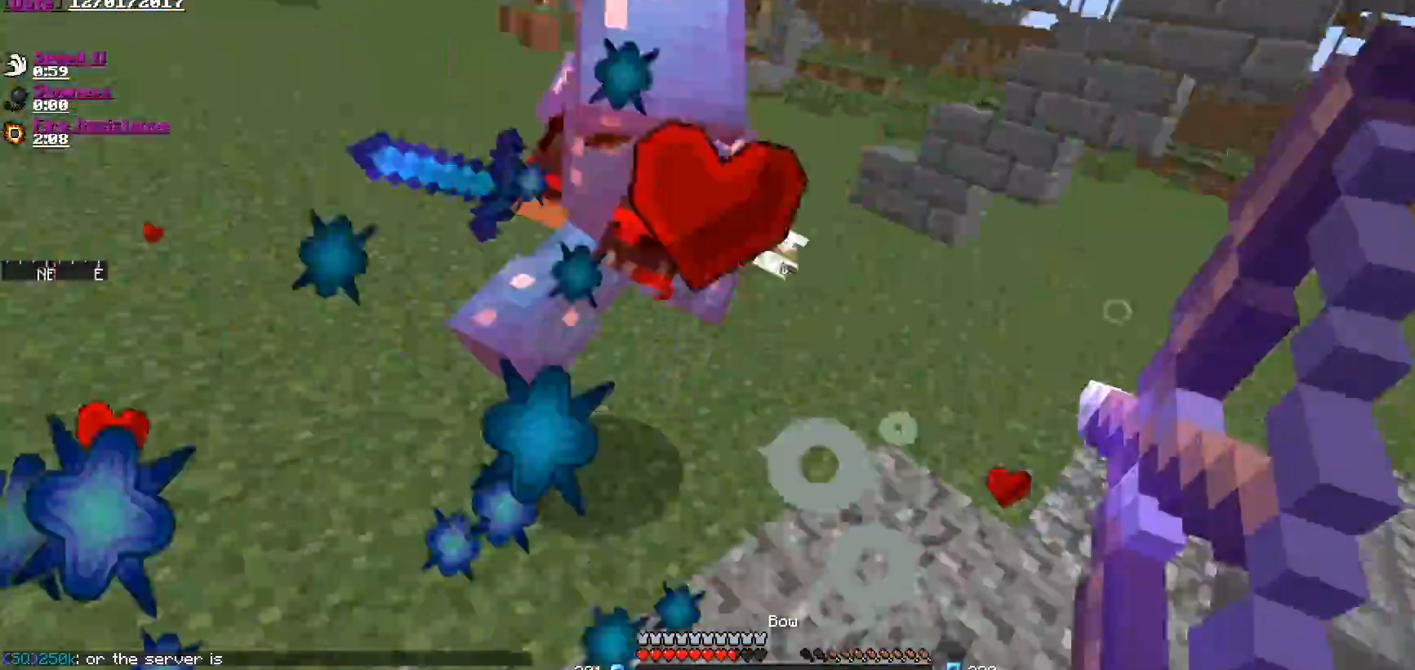
{"keys": ["d", "s"], "mouse": ["left"], "events": [[251, "a", "up"], [251, "d", "down"], [401, "mouse_left", "up"], [401, "mouse_right", "up"], [501, "mouse_left", "down"]]}
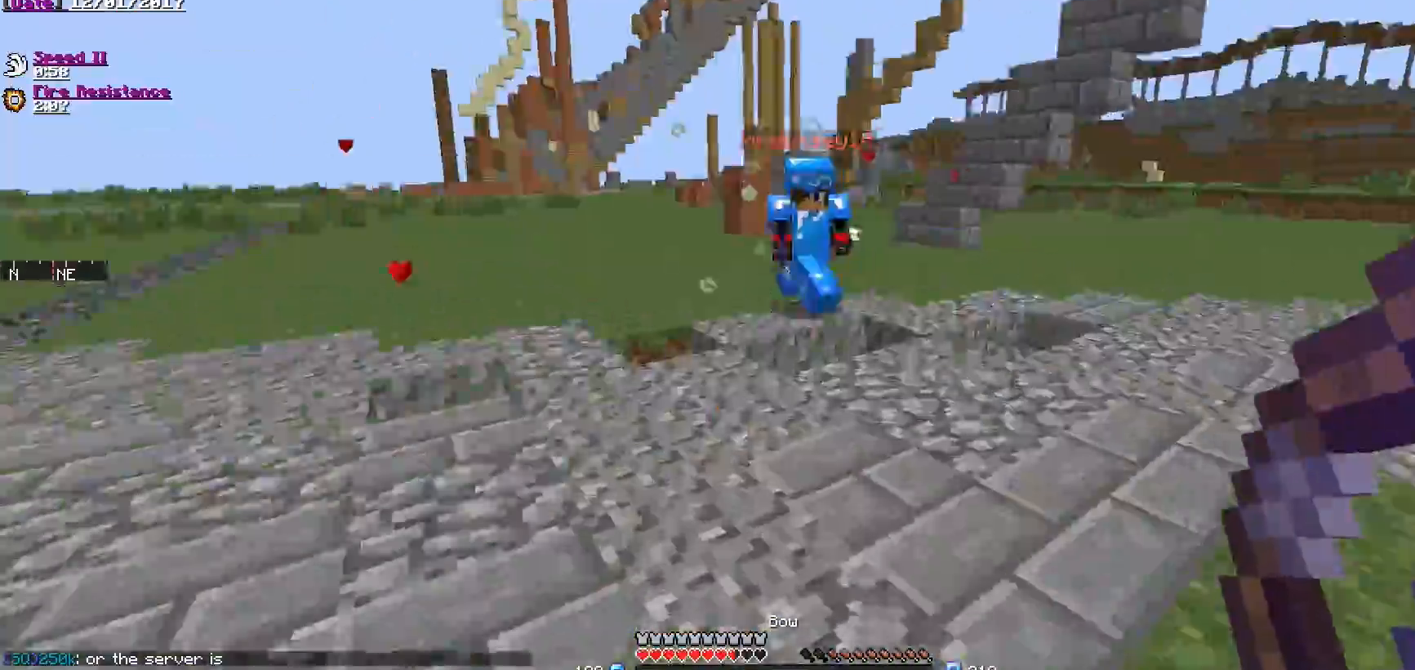
{"keys": ["a"], "mouse": [], "events": [[150, "mouse_left", "up"], [200, "mouse_left", "down"], [300, "mouse_left", "up"], [350, "a", "down"], [350, "d", "up"], [500, "s", "up"]]}
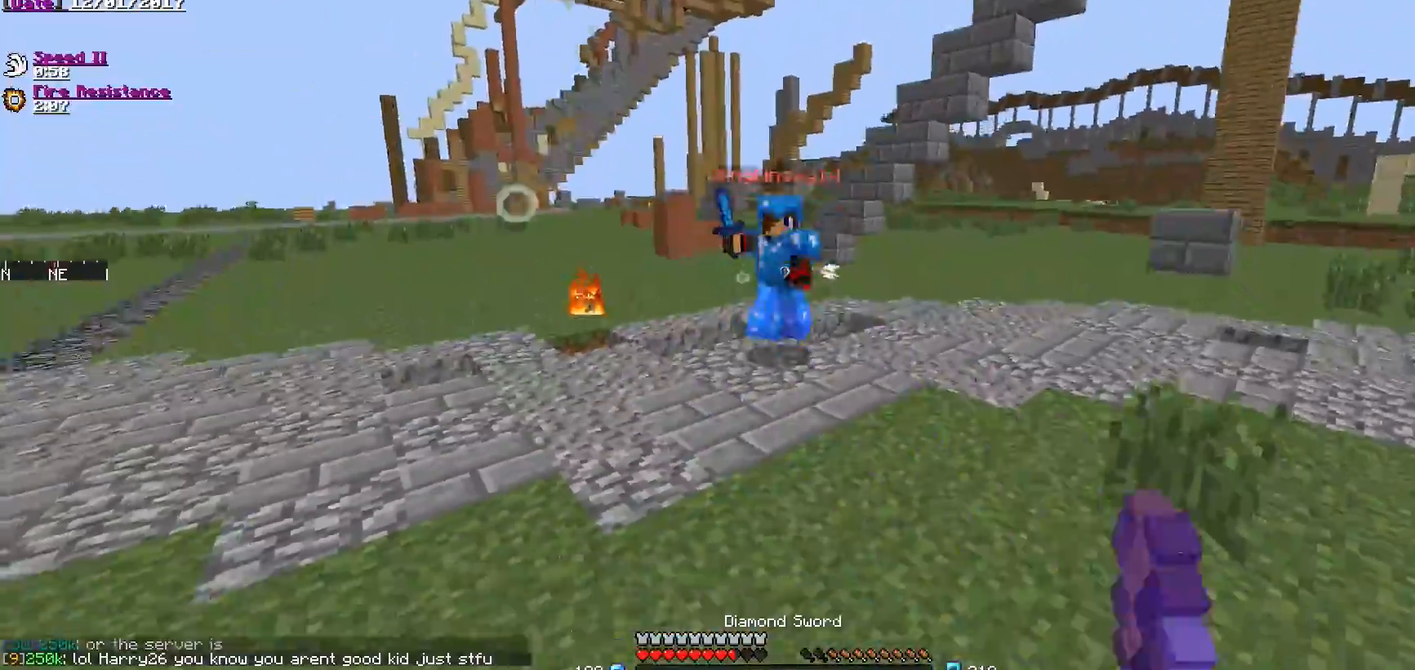
{"keys": ["a", "w"], "mouse": ["left"], "events": [[151, "w", "down"], [351, "mouse_left", "down"], [401, "mouse_left", "up"], [451, "mouse_left", "down"]]}
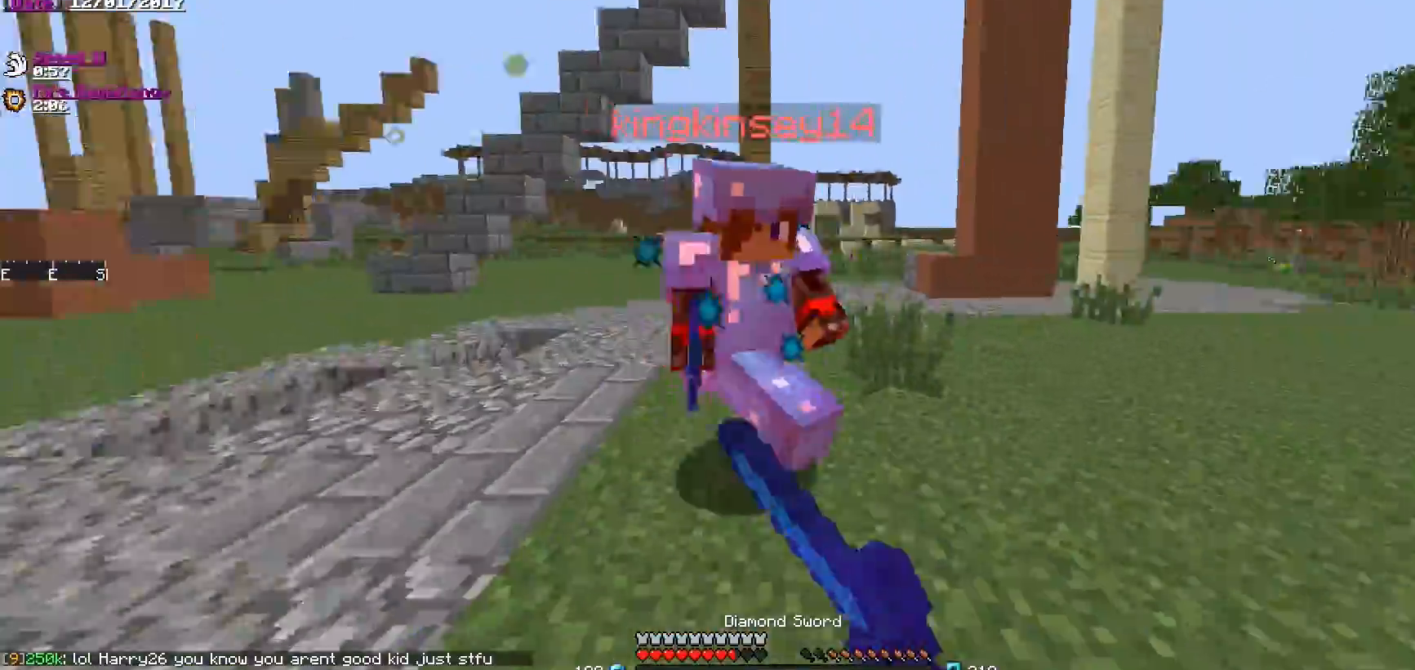
{"keys": ["w"], "mouse": ["left"], "events": [[50, "mouse_left", "up"], [100, "mouse_left", "down"], [150, "a", "up"], [150, "mouse_left", "up"], [250, "mouse_left", "down"], [300, "d", "down"], [300, "mouse_left", "up"], [400, "mouse_left", "down"], [450, "d", "up"], [450, "mouse_left", "up"], [500, "mouse_left", "down"]]}
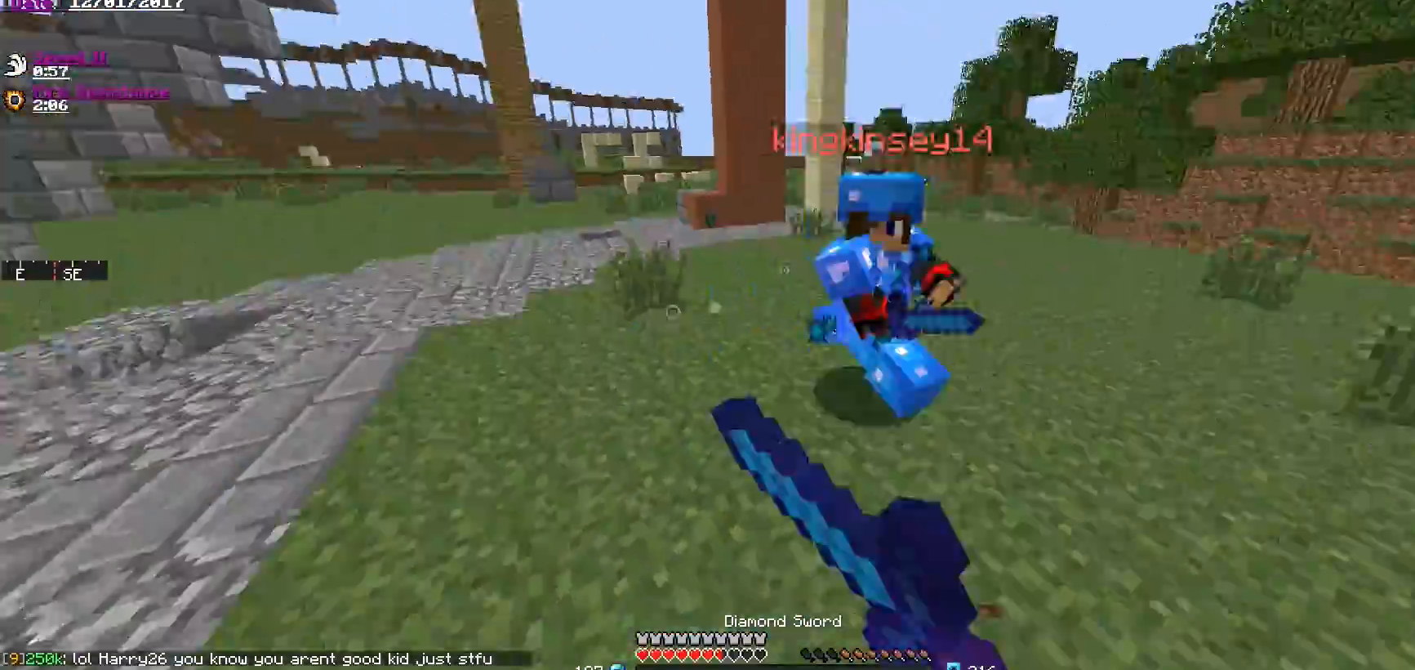
{"keys": ["w"], "mouse": [], "events": [[101, "mouse_left", "up"], [151, "mouse_left", "down"], [251, "mouse_left", "up"], [301, "mouse_left", "down"], [401, "mouse_left", "up"], [451, "mouse_left", "down"], [501, "mouse_left", "up"]]}
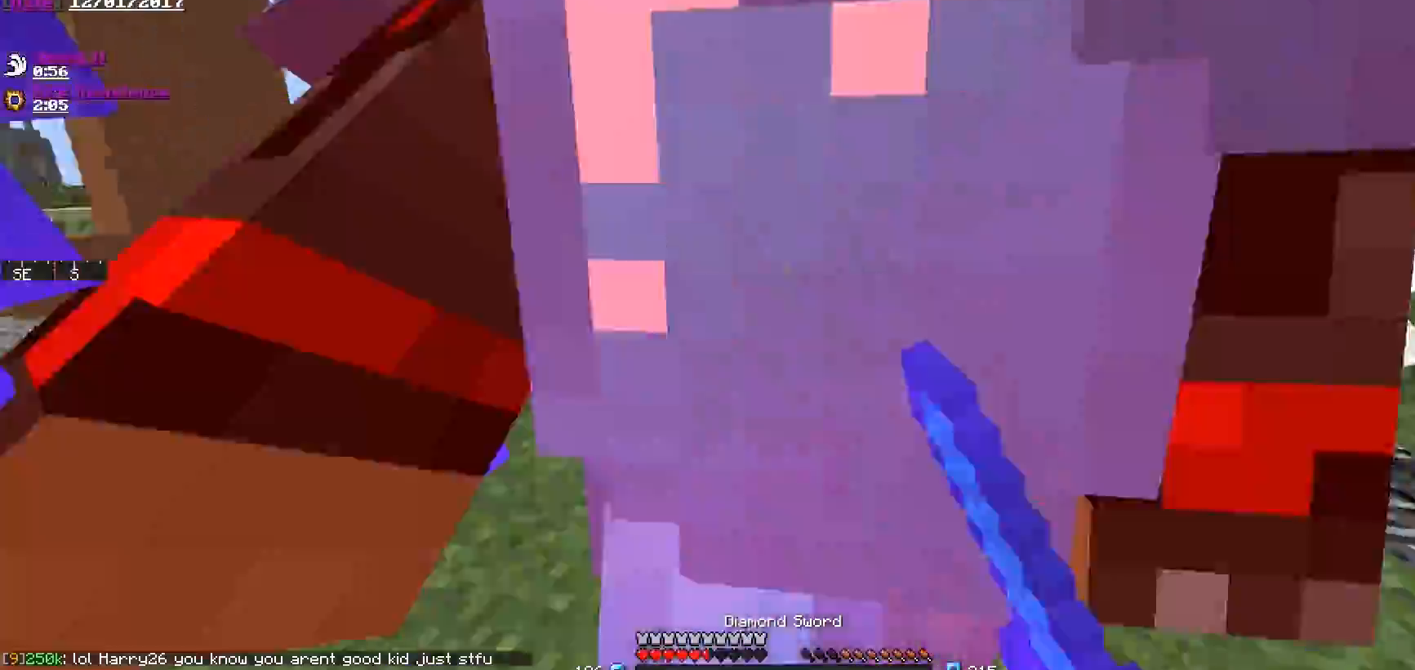
{"keys": ["a", "d"], "mouse": [], "events": [[100, "mouse_left", "down"], [150, "mouse_left", "up"], [200, "d", "down"], [250, "mouse_left", "down"], [300, "mouse_left", "up"], [300, "w", "up"], [400, "mouse_left", "down"], [450, "a", "down"], [450, "mouse_left", "up"]]}